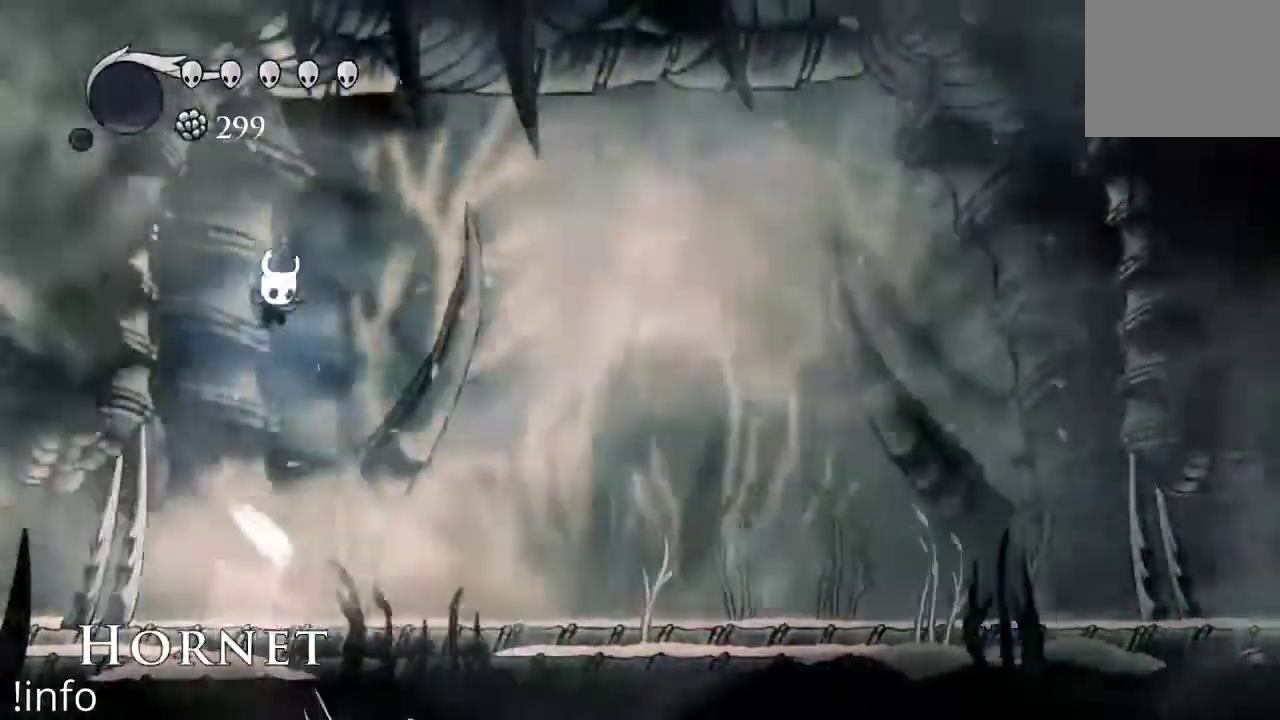
Gameplay with a controller (Xbox layout); each line is a JSON object with the inputs held at the frame after it (dt_ms = milliseconds from this image to that frame). "events" lists button and stick changes between this image and that frame as [ms after this image, input, new state], when the widget could be followed in between.
{"dt_ms": 500, "buttons": [], "left_stick": "center", "right_stick": "center", "events": [[233, "DPAD_DOWN", "down"], [300, "X", "down"], [400, "DPAD_DOWN", "up"], [400, "X", "up"]]}
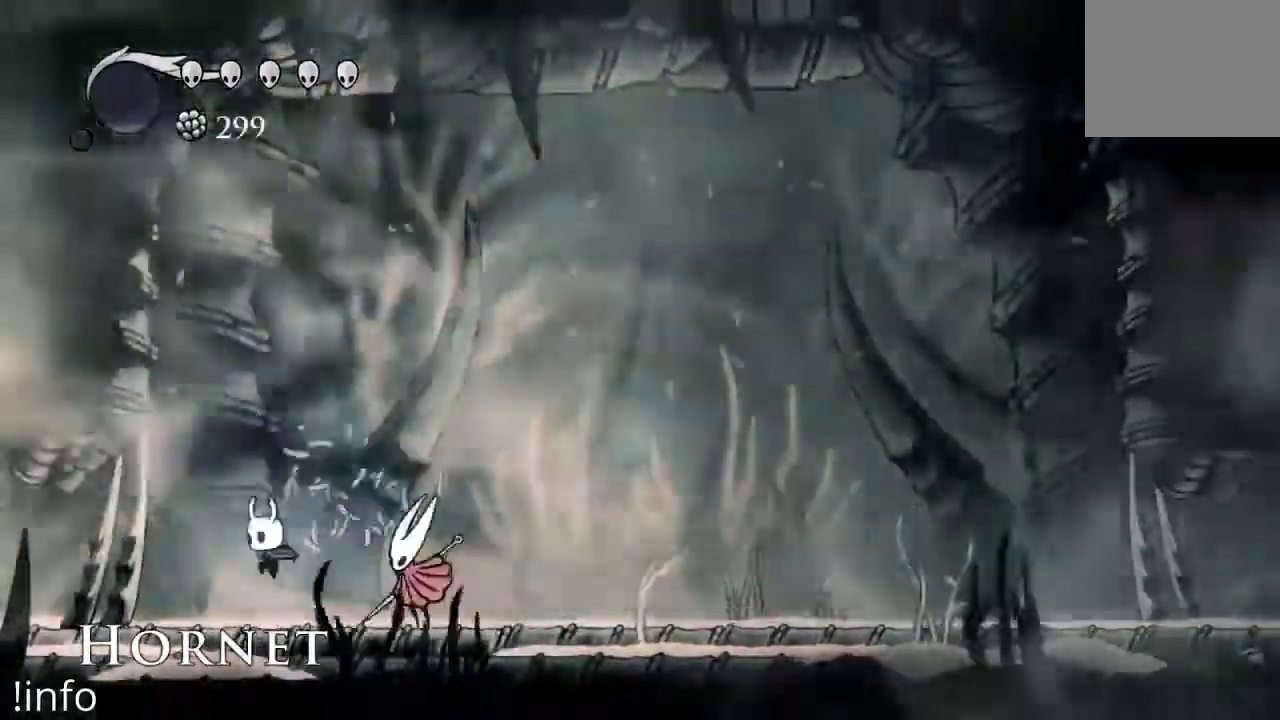
{"dt_ms": 500, "buttons": ["A", "DPAD_RIGHT"], "left_stick": "center", "right_stick": "center", "events": [[33, "DPAD_LEFT", "down"], [167, "DPAD_LEFT", "up"], [333, "A", "down"], [333, "DPAD_LEFT", "down"], [433, "DPAD_LEFT", "up"], [467, "DPAD_RIGHT", "down"]]}
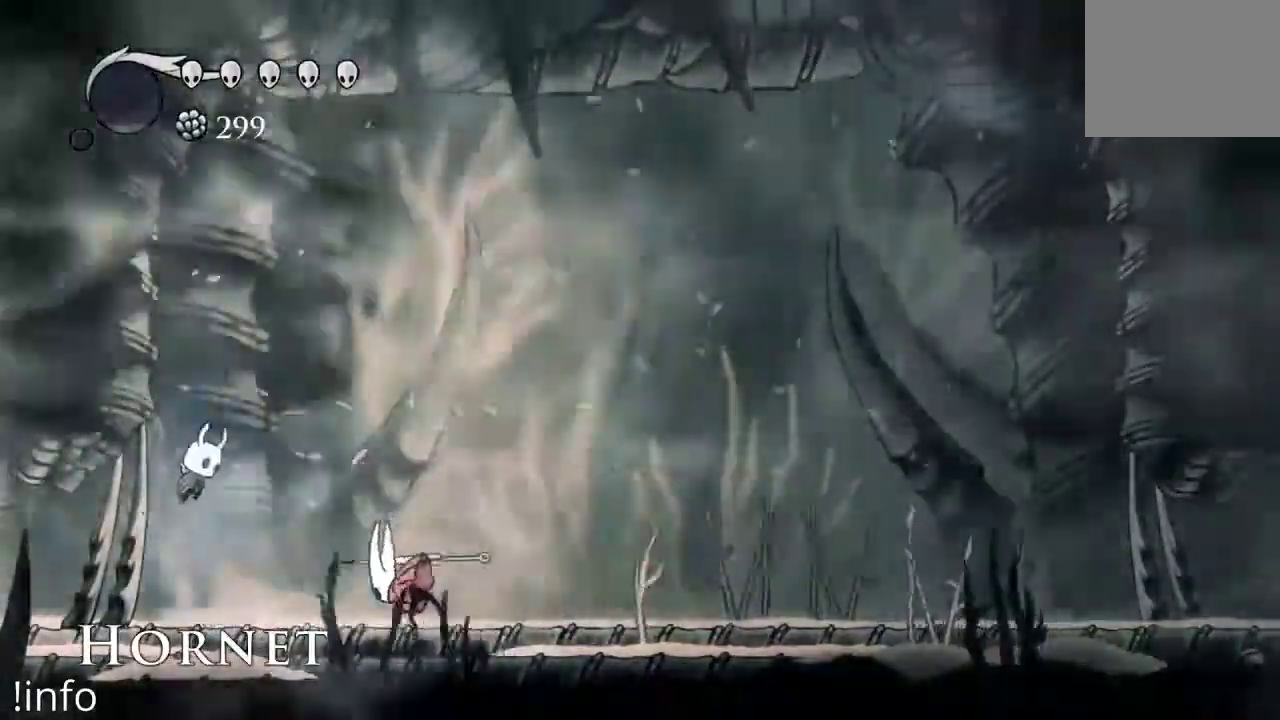
{"dt_ms": 1000, "buttons": ["R2", "DPAD_RIGHT"], "left_stick": "center", "right_stick": "center"}
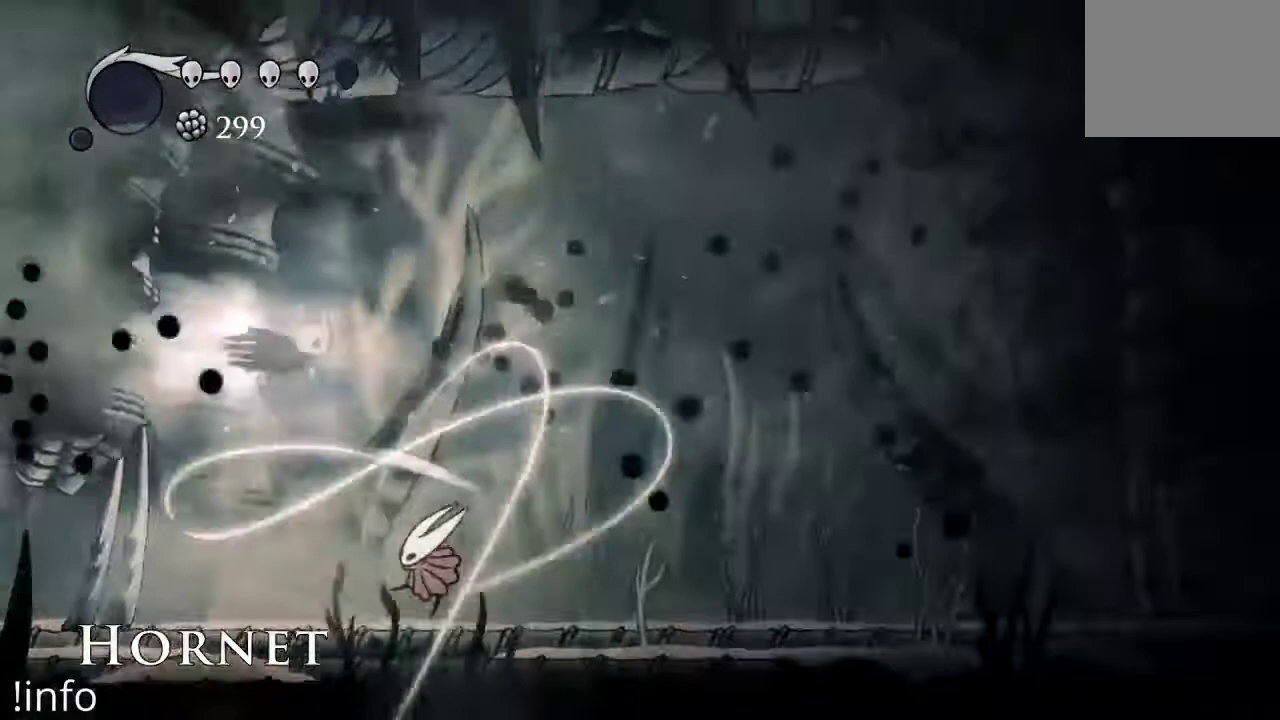
{"dt_ms": 500, "buttons": ["DPAD_RIGHT"], "left_stick": "center", "right_stick": "center", "events": [[467, "R2", "up"]]}
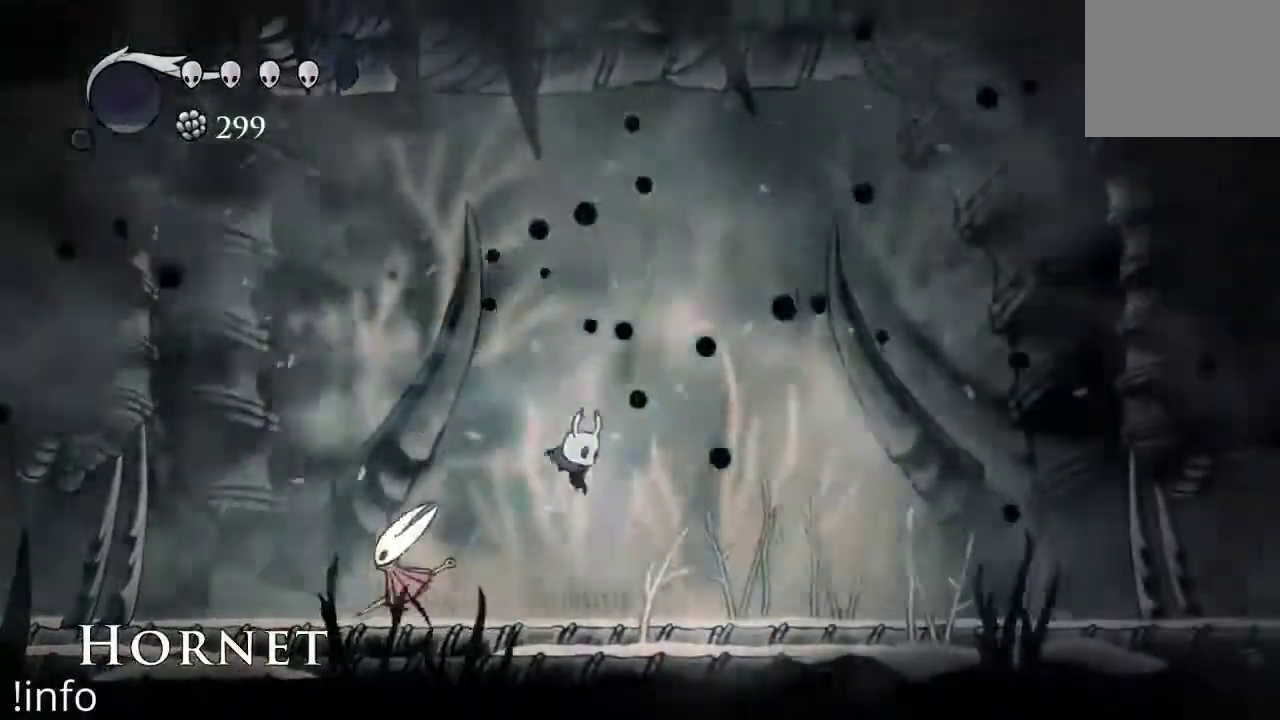
{"dt_ms": 500, "buttons": ["DPAD_RIGHT"], "left_stick": "center", "right_stick": "center", "events": []}
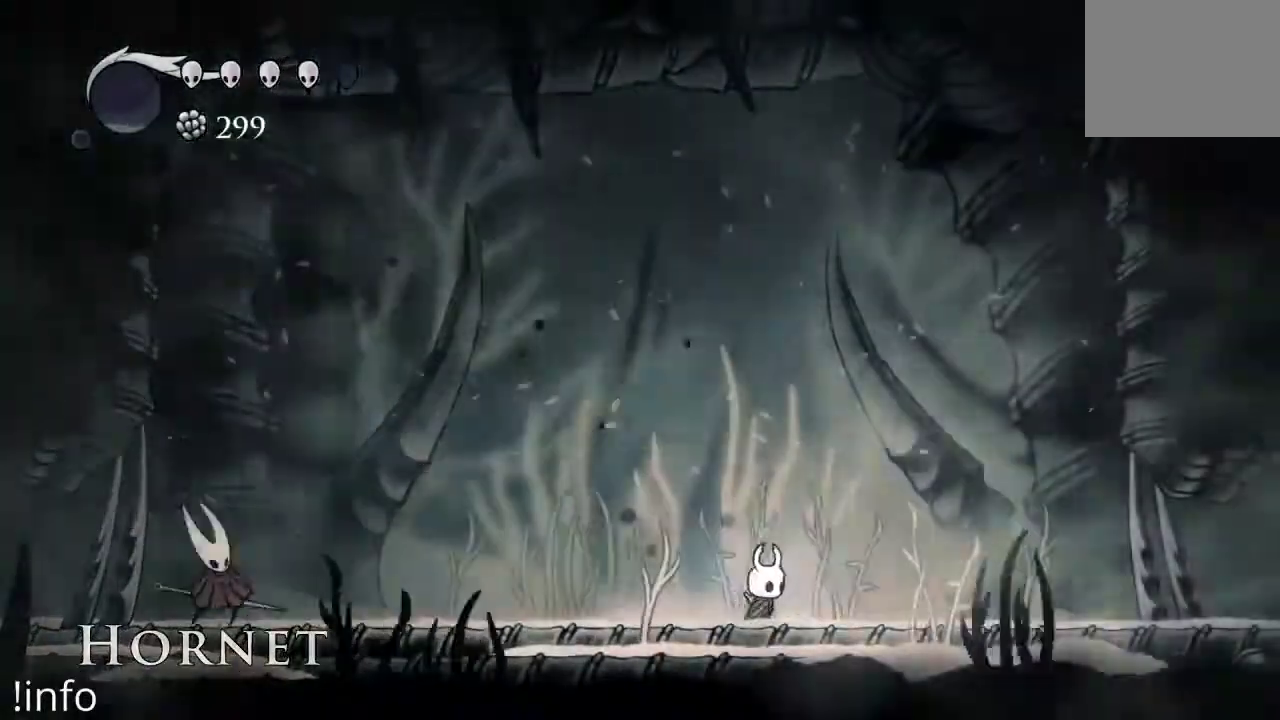
{"dt_ms": 500, "buttons": ["DPAD_RIGHT"], "left_stick": "center", "right_stick": "center", "events": [[300, "DPAD_RIGHT", "up"], [467, "DPAD_RIGHT", "down"]]}
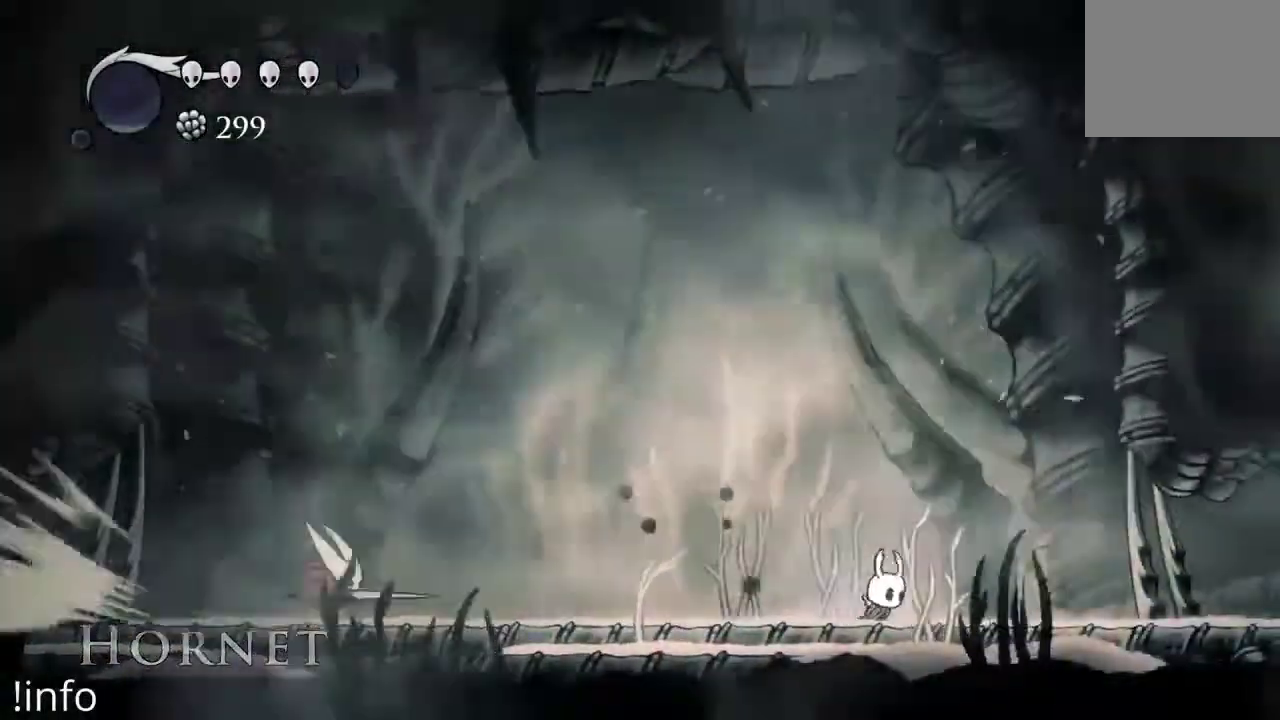
{"dt_ms": 500, "buttons": ["X", "DPAD_DOWN"], "left_stick": "center", "right_stick": "center", "events": [[67, "A", "down"], [133, "DPAD_RIGHT", "up"], [167, "DPAD_LEFT", "down"], [400, "A", "up"], [400, "DPAD_LEFT", "up"], [467, "DPAD_DOWN", "down"], [500, "X", "down"]]}
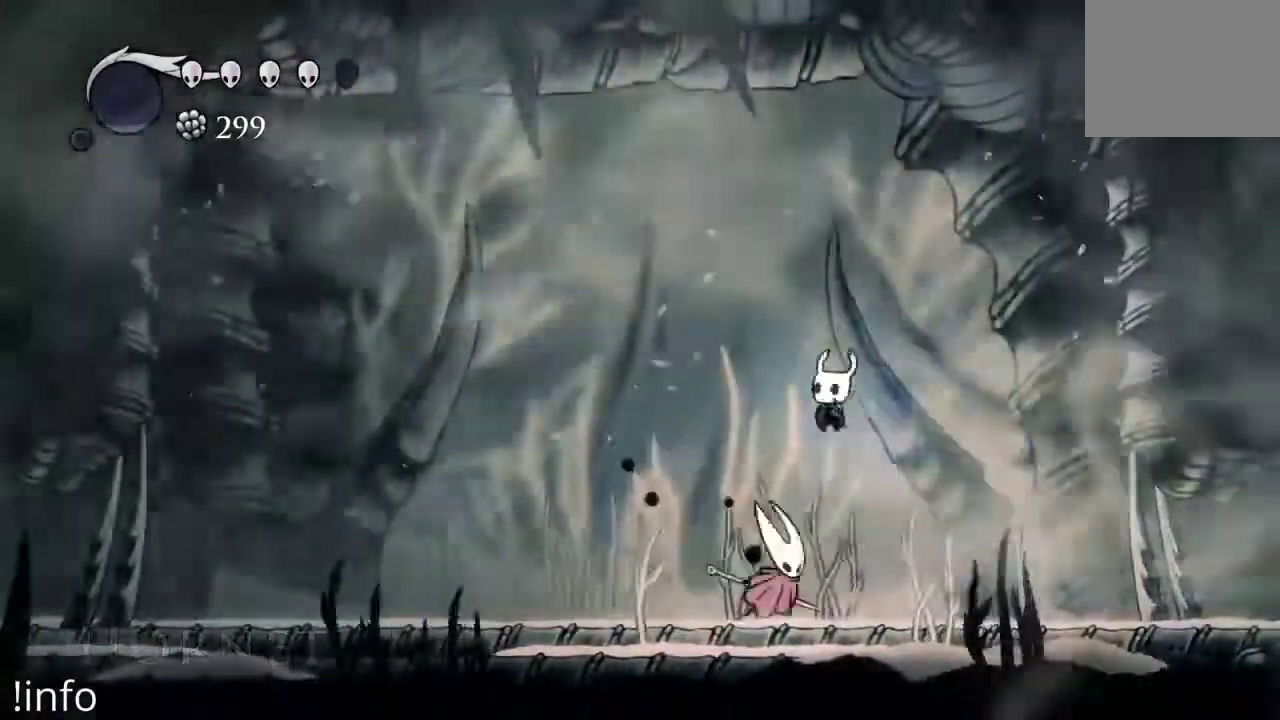
{"dt_ms": 500, "buttons": ["DPAD_LEFT"], "left_stick": "center", "right_stick": "center"}
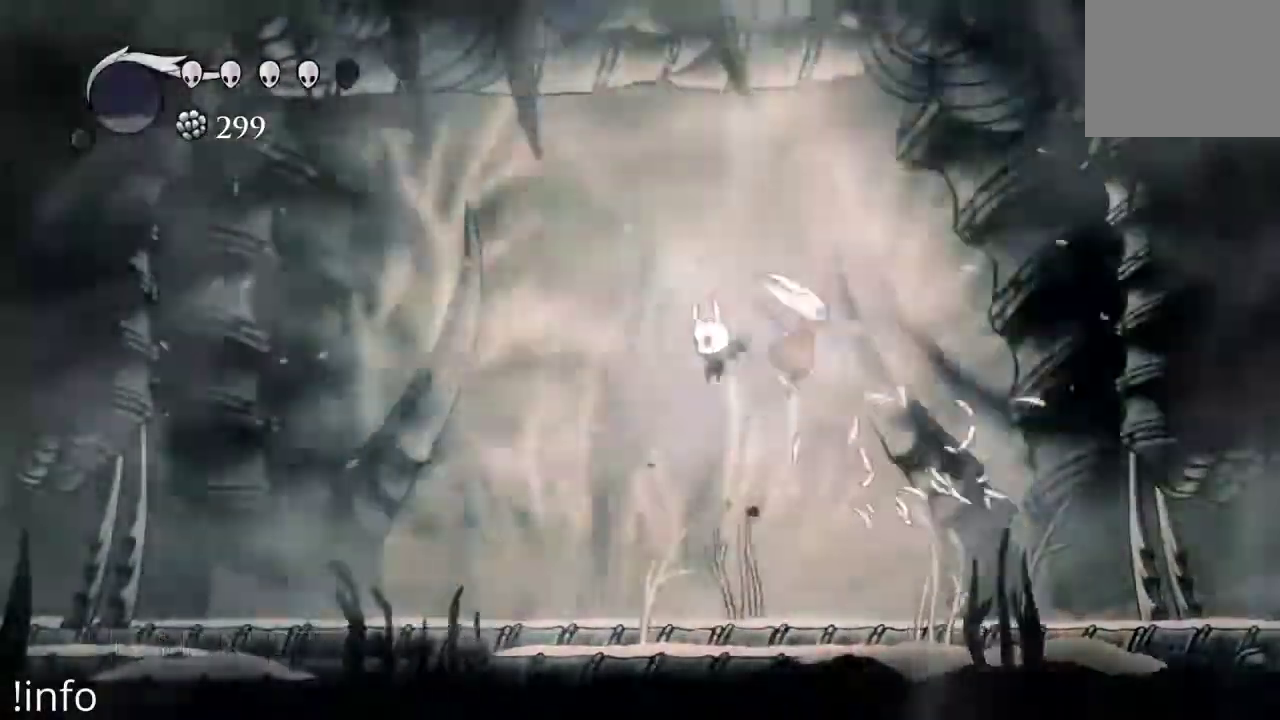
{"dt_ms": 500, "buttons": ["DPAD_LEFT"], "left_stick": "center", "right_stick": "center", "events": [[33, "R2", "down"], [167, "R2", "up"]]}
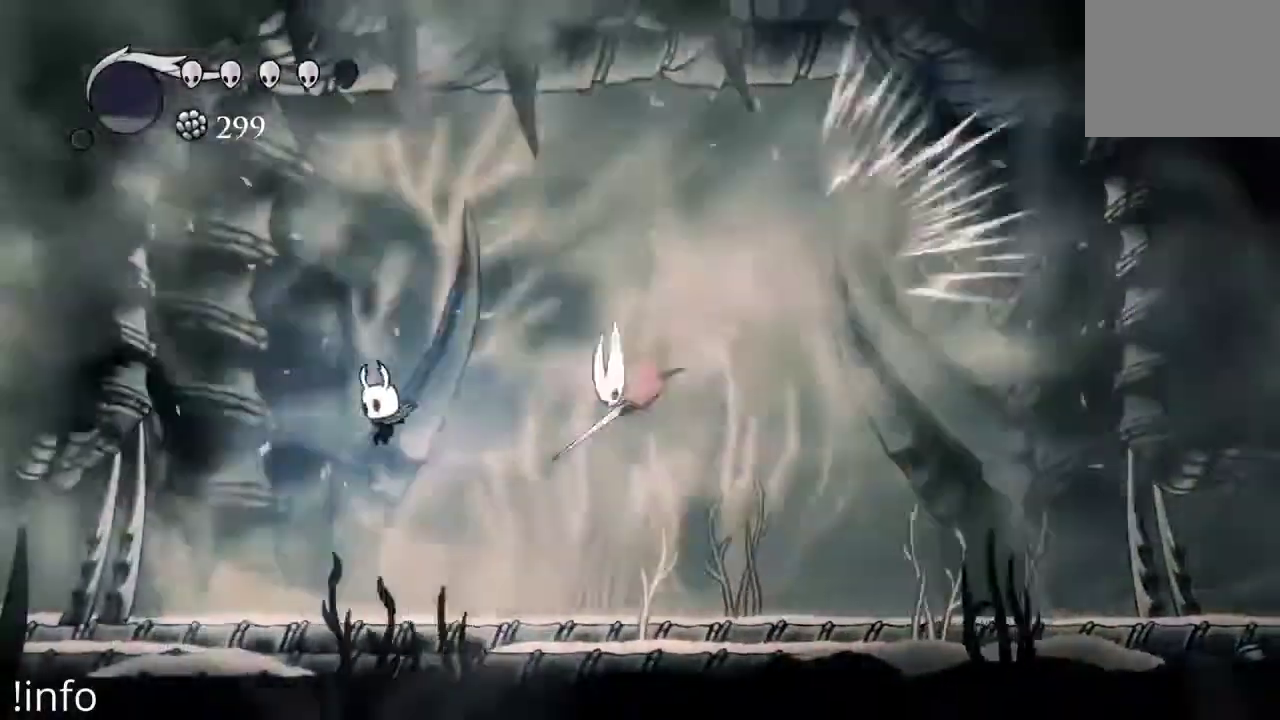
{"dt_ms": 500, "buttons": ["A", "DPAD_LEFT"], "left_stick": "center", "right_stick": "center", "events": [[433, "A", "down"]]}
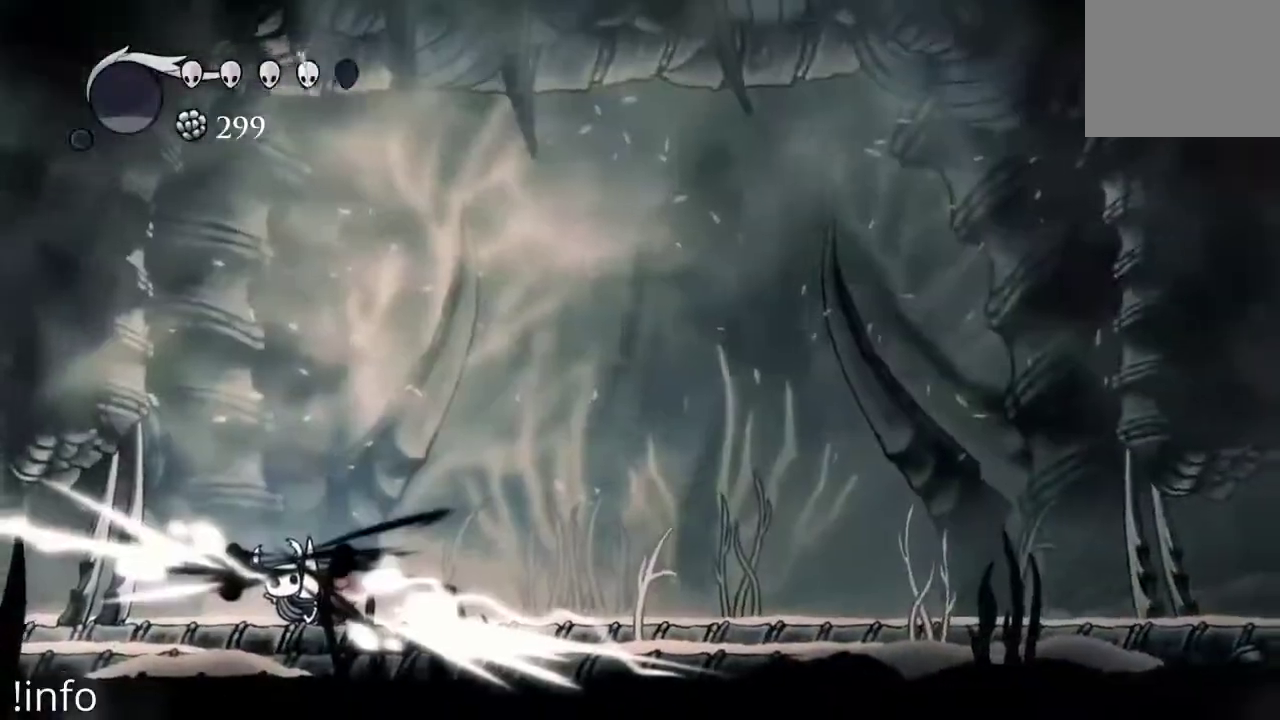
{"dt_ms": 500, "buttons": ["A"], "left_stick": "center", "right_stick": "center", "events": [[100, "DPAD_LEFT", "up"], [167, "A", "up"], [167, "DPAD_RIGHT", "down"], [367, "A", "down"], [467, "DPAD_RIGHT", "up"]]}
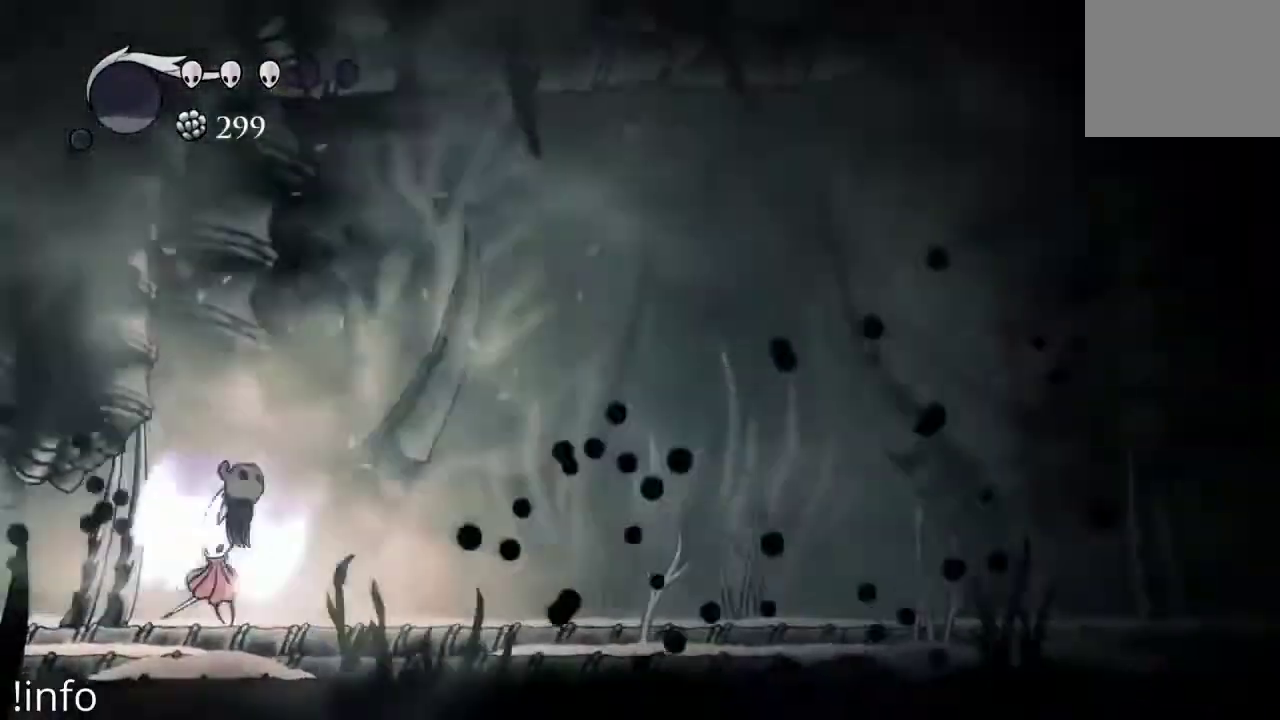
{"dt_ms": 500, "buttons": [], "left_stick": "center", "right_stick": "center", "events": [[33, "DPAD_LEFT", "down"], [133, "A", "up"], [167, "DPAD_LEFT", "up"], [200, "DPAD_DOWN", "down"], [233, "X", "down"], [367, "X", "up"], [400, "DPAD_DOWN", "up"]]}
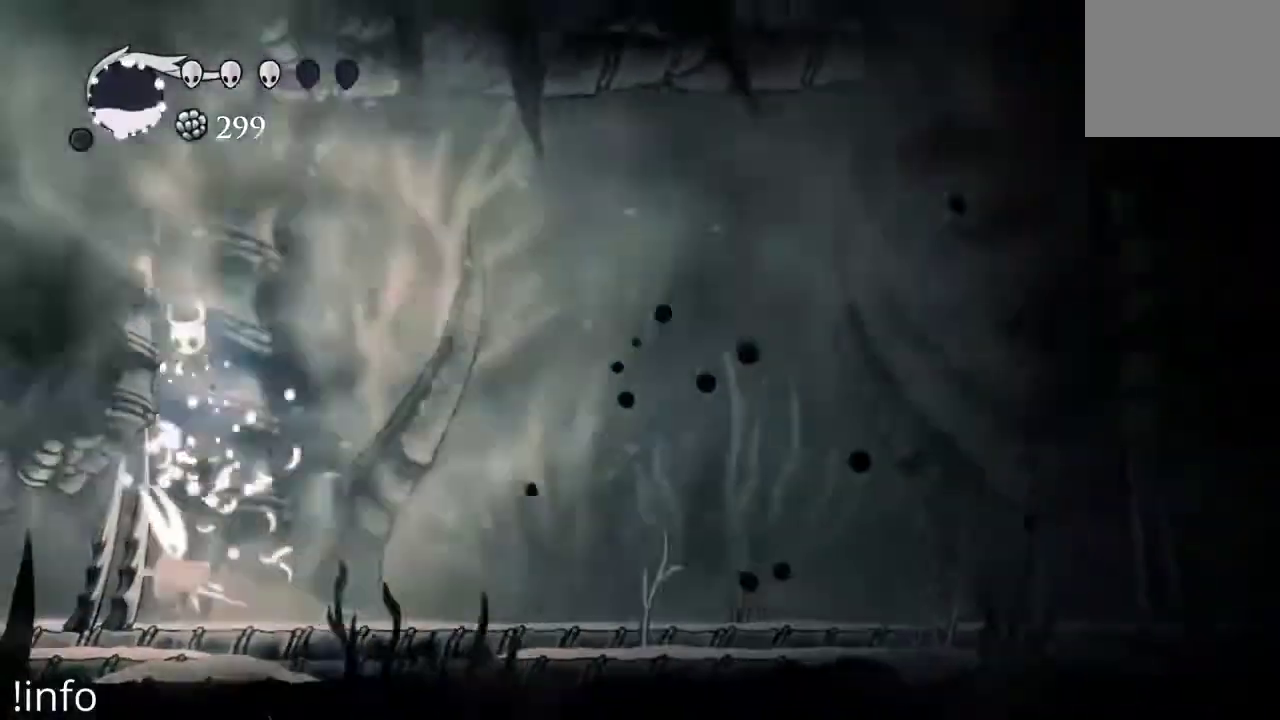
{"dt_ms": 500, "buttons": ["DPAD_RIGHT"], "left_stick": "center", "right_stick": "center", "events": [[67, "DPAD_RIGHT", "down"], [167, "DPAD_DOWN", "down"], [167, "X", "down"], [300, "X", "up"], [333, "DPAD_DOWN", "up"]]}
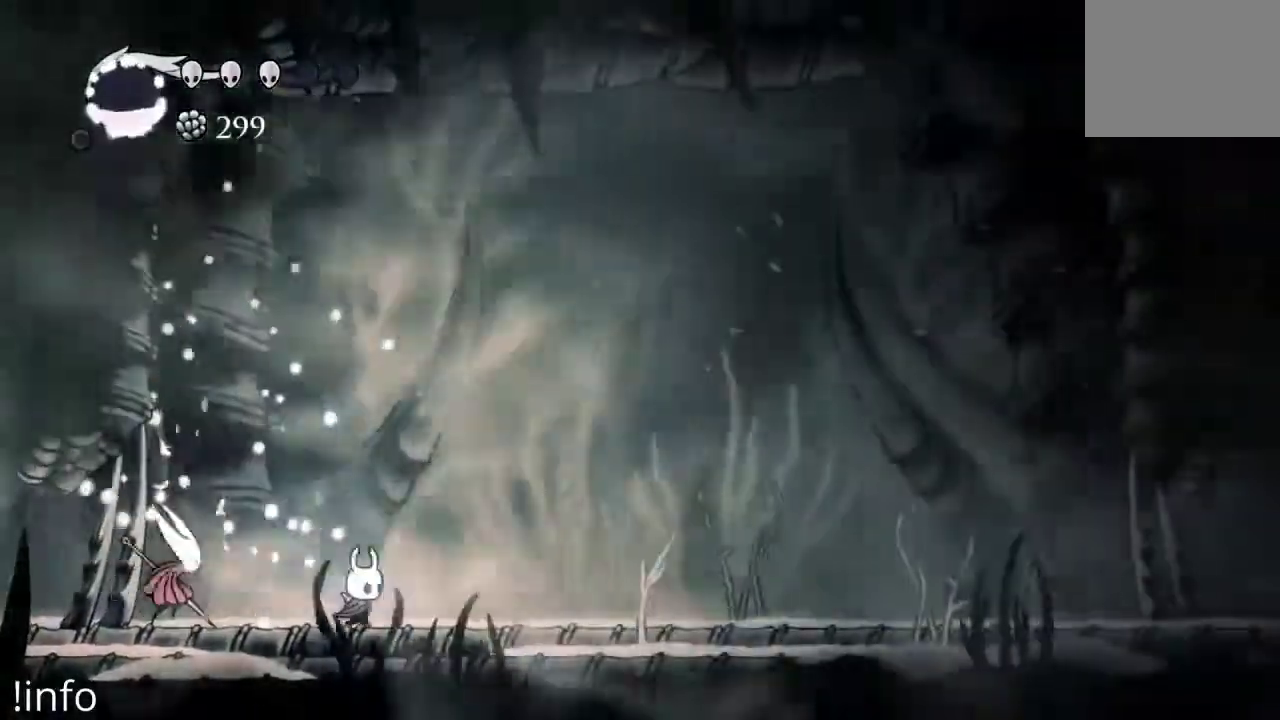
{"dt_ms": 500, "buttons": ["DPAD_RIGHT"], "left_stick": "center", "right_stick": "center", "events": [[133, "R2", "down"], [267, "R2", "up"]]}
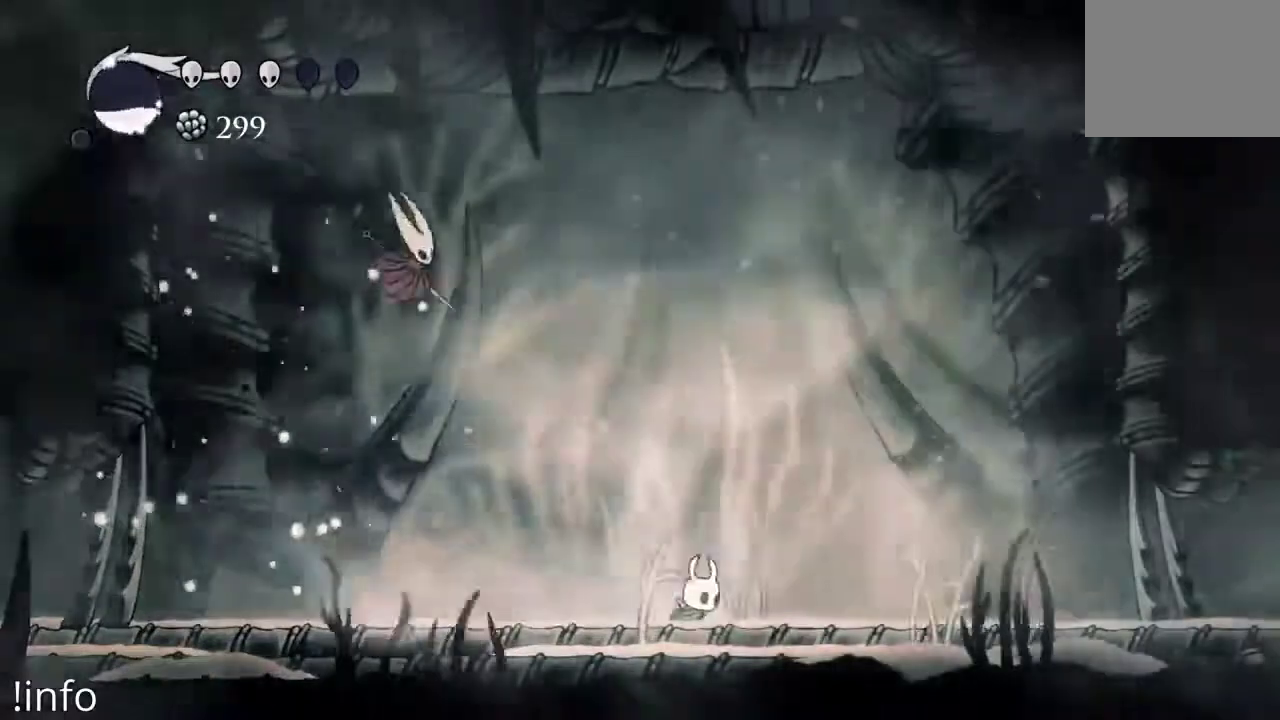
{"dt_ms": 500, "buttons": ["DPAD_RIGHT"], "left_stick": "center", "right_stick": "center", "events": []}
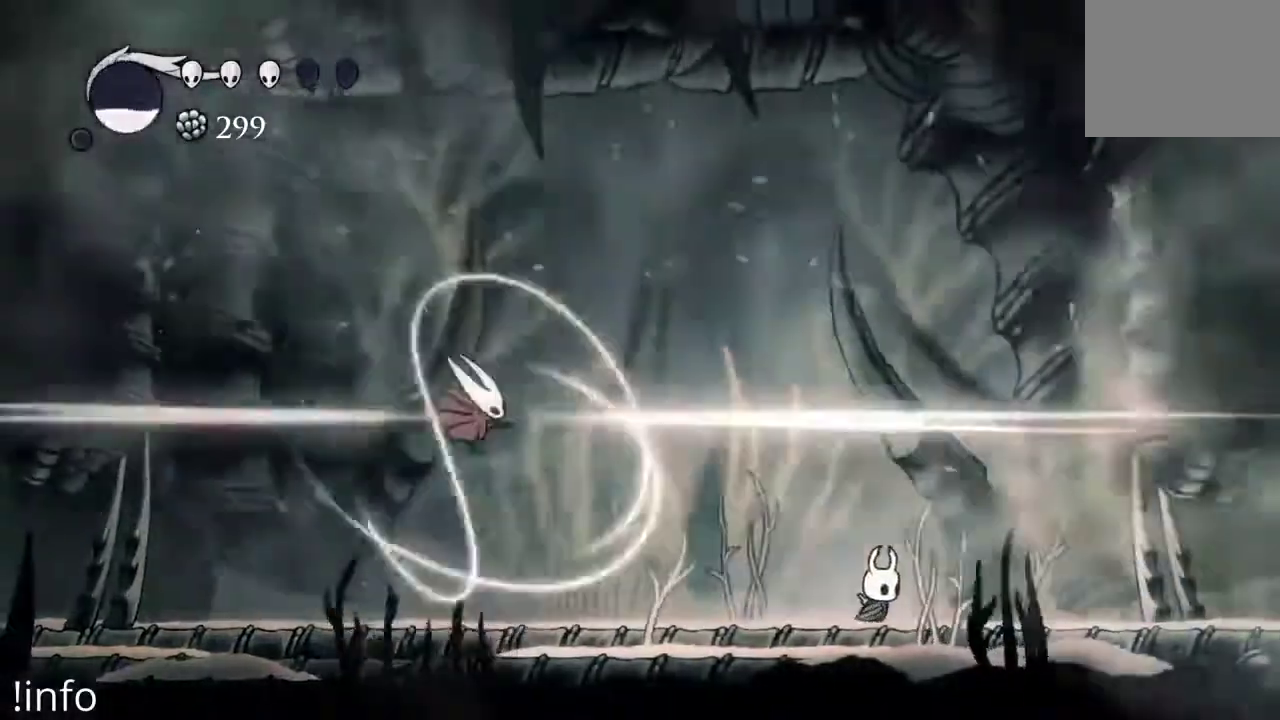
{"dt_ms": 1000, "buttons": ["B"], "left_stick": "center", "right_stick": "center"}
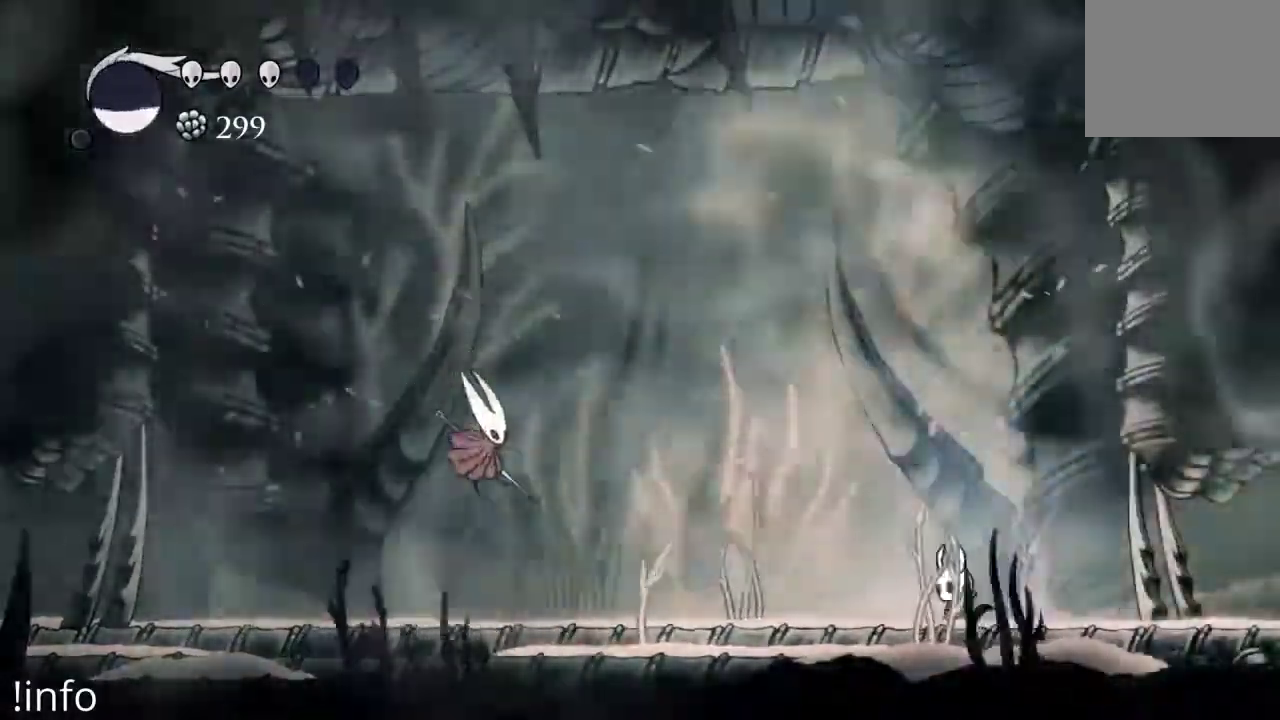
{"dt_ms": 500, "buttons": ["B"], "left_stick": "center", "right_stick": "center"}
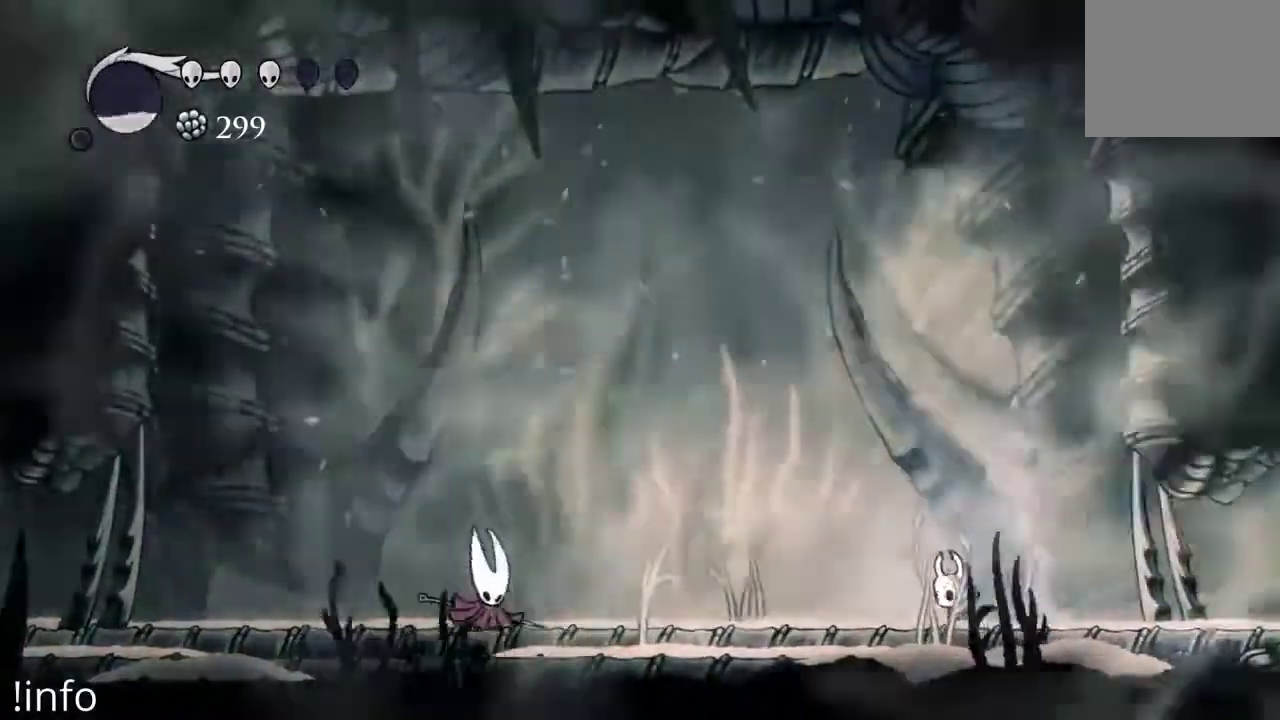
{"dt_ms": 500, "buttons": ["B"], "left_stick": "center", "right_stick": "center"}
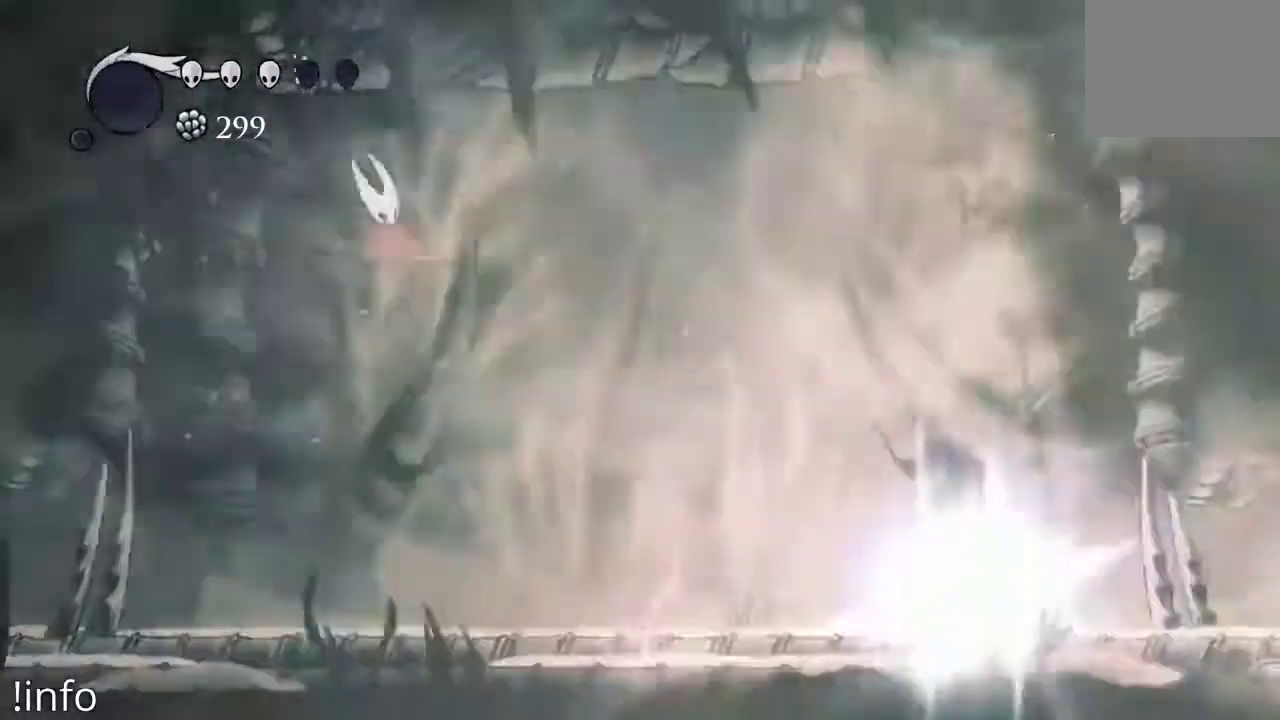
{"dt_ms": 500, "buttons": ["DPAD_RIGHT"], "left_stick": "center", "right_stick": "center", "events": [[267, "B", "up"], [333, "DPAD_RIGHT", "down"]]}
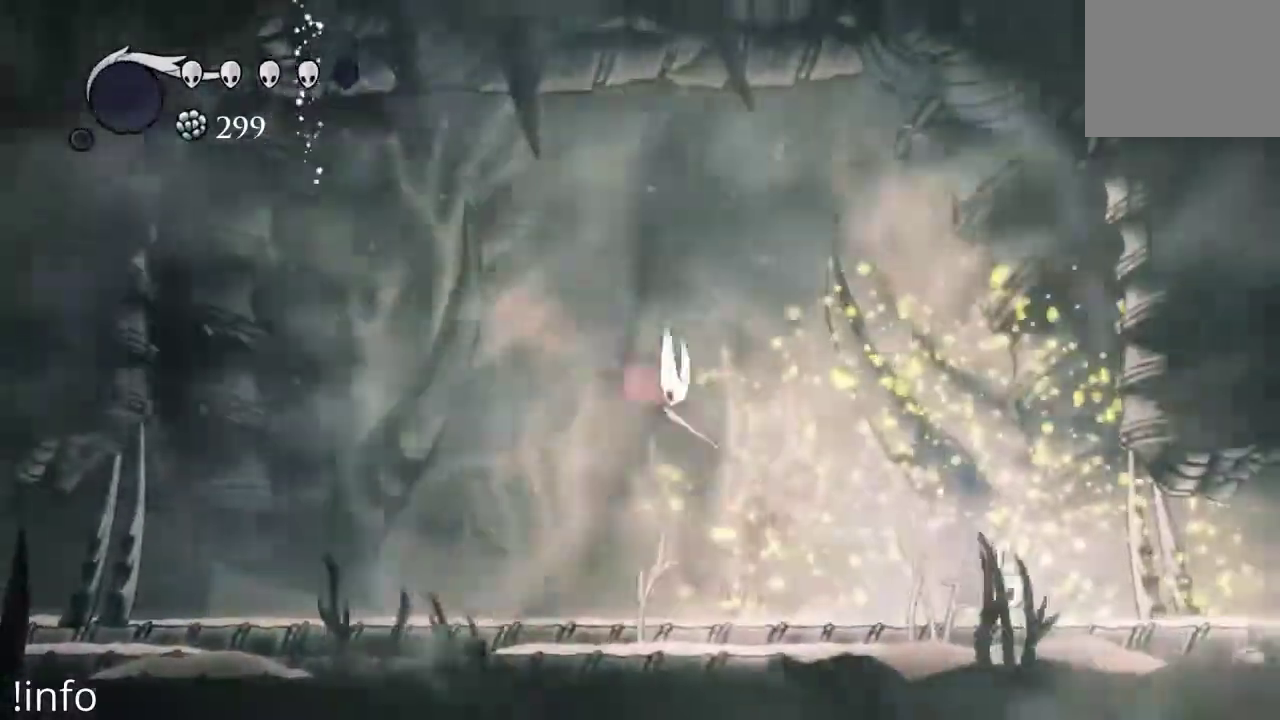
{"dt_ms": 500, "buttons": [], "left_stick": "center", "right_stick": "center"}
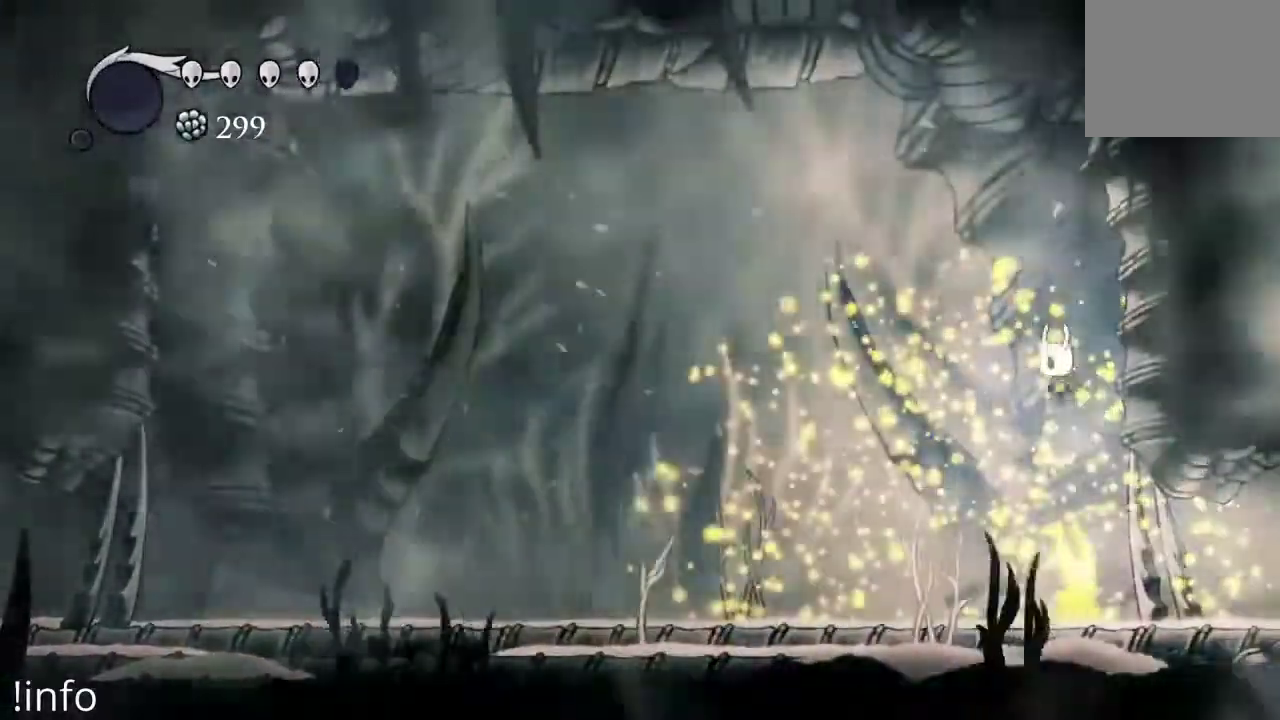
{"dt_ms": 500, "buttons": [], "left_stick": "center", "right_stick": "center", "events": [[67, "DPAD_DOWN", "down"], [100, "X", "down"], [233, "DPAD_DOWN", "up"], [233, "X", "up"], [267, "DPAD_LEFT", "down"], [500, "DPAD_LEFT", "up"]]}
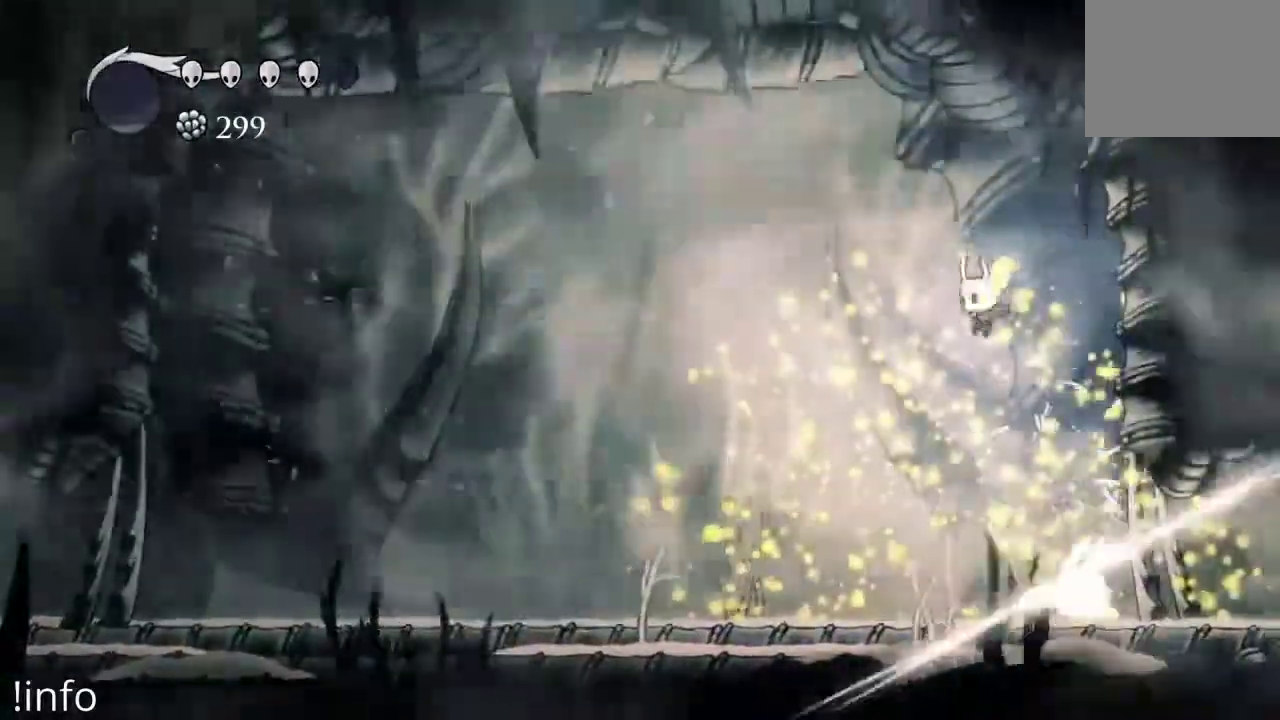
{"dt_ms": 1000, "buttons": ["DPAD_LEFT"], "left_stick": "center", "right_stick": "center"}
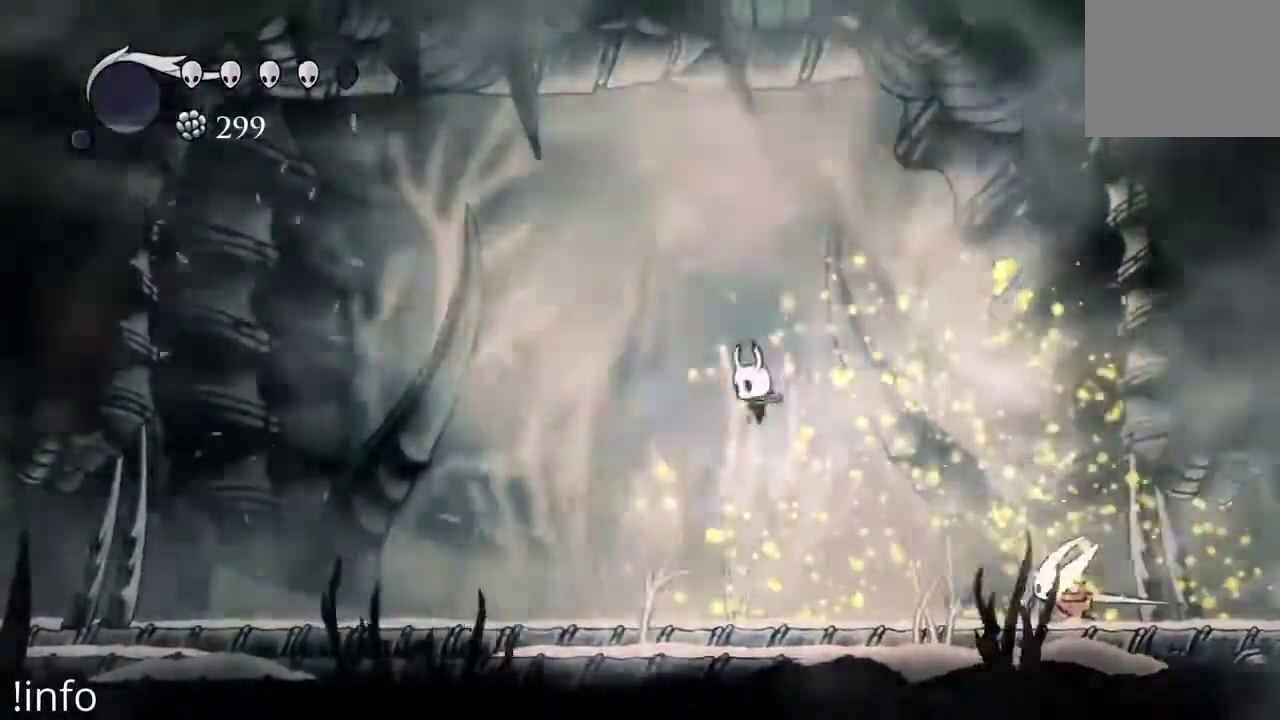
{"dt_ms": 500, "buttons": ["DPAD_LEFT"], "left_stick": "center", "right_stick": "center"}
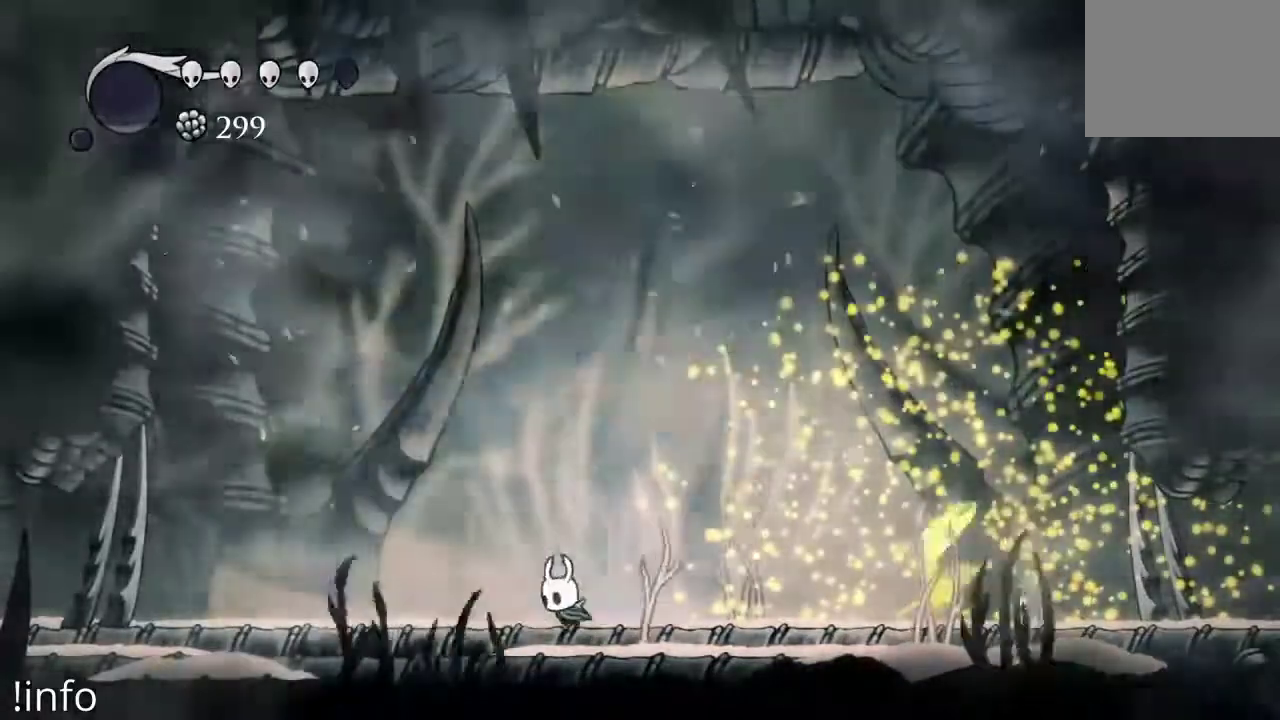
{"dt_ms": 500, "buttons": ["DPAD_LEFT"], "left_stick": "center", "right_stick": "center"}
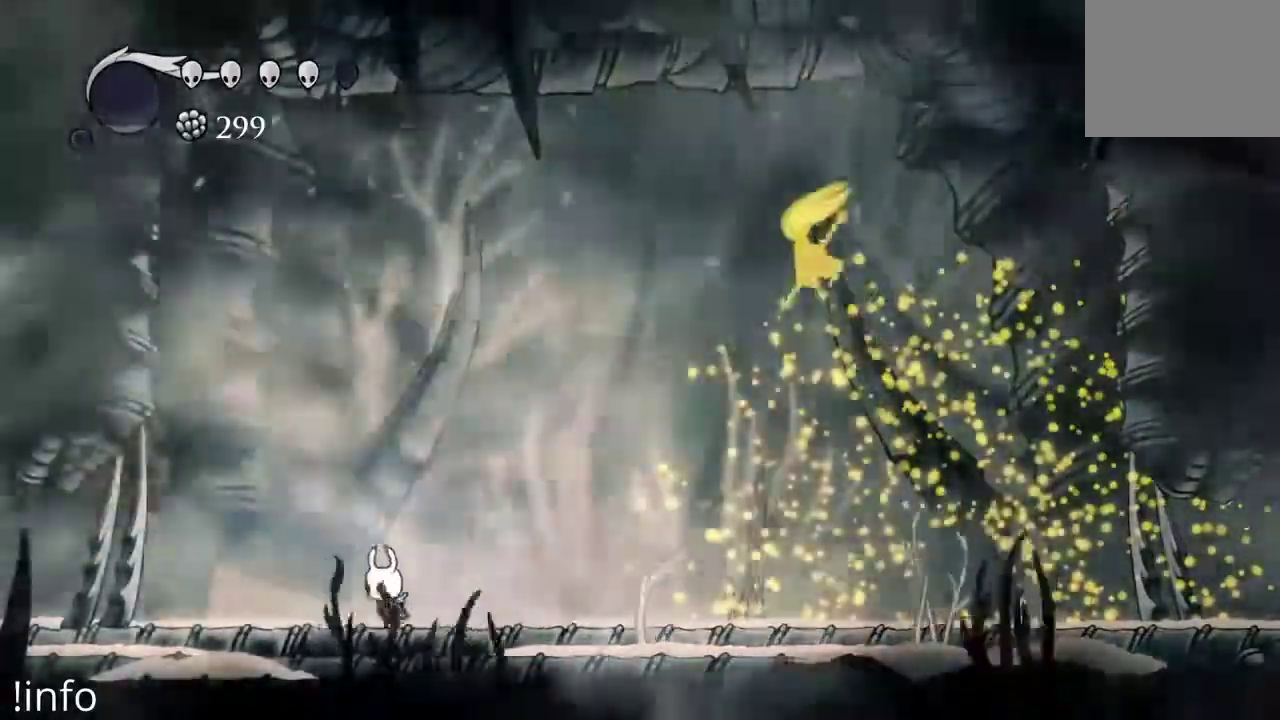
{"dt_ms": 500, "buttons": ["DPAD_LEFT"], "left_stick": "center", "right_stick": "center", "events": []}
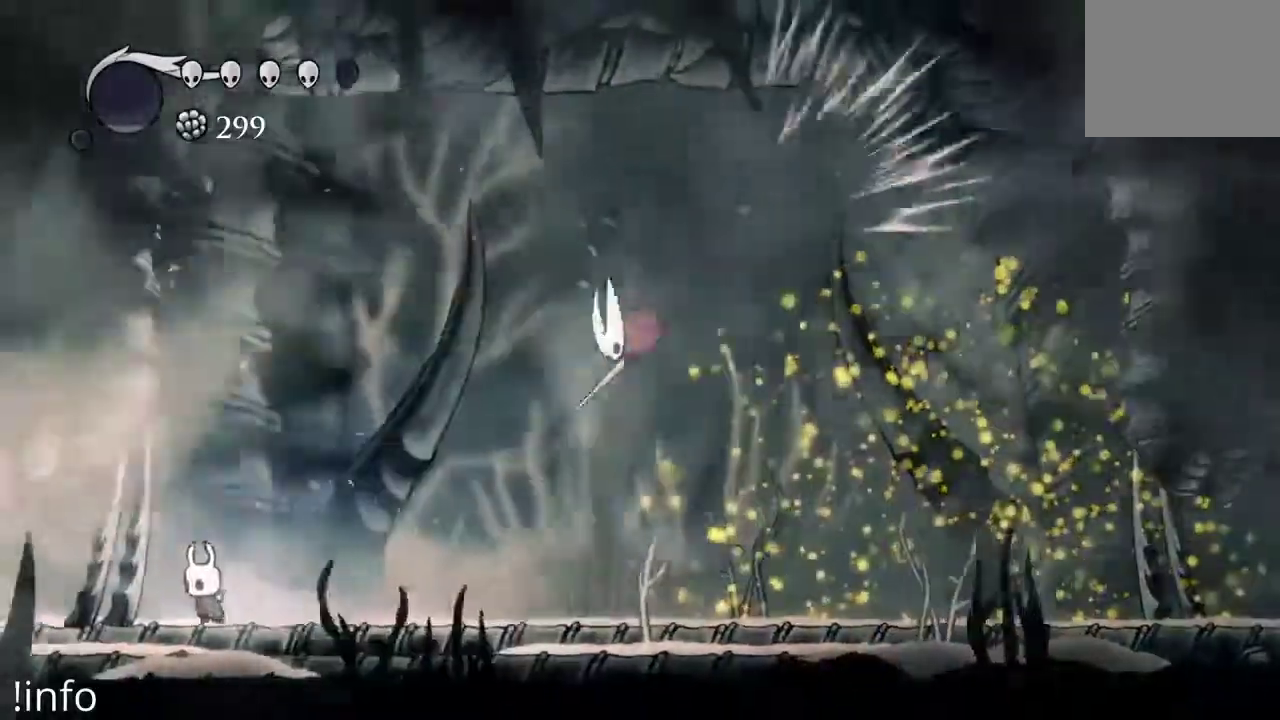
{"dt_ms": 500, "buttons": ["DPAD_DOWN"], "left_stick": "center", "right_stick": "center", "events": [[100, "A", "down"], [100, "DPAD_LEFT", "up"], [167, "DPAD_RIGHT", "down"], [367, "A", "up"], [367, "DPAD_RIGHT", "up"], [467, "DPAD_DOWN", "down"]]}
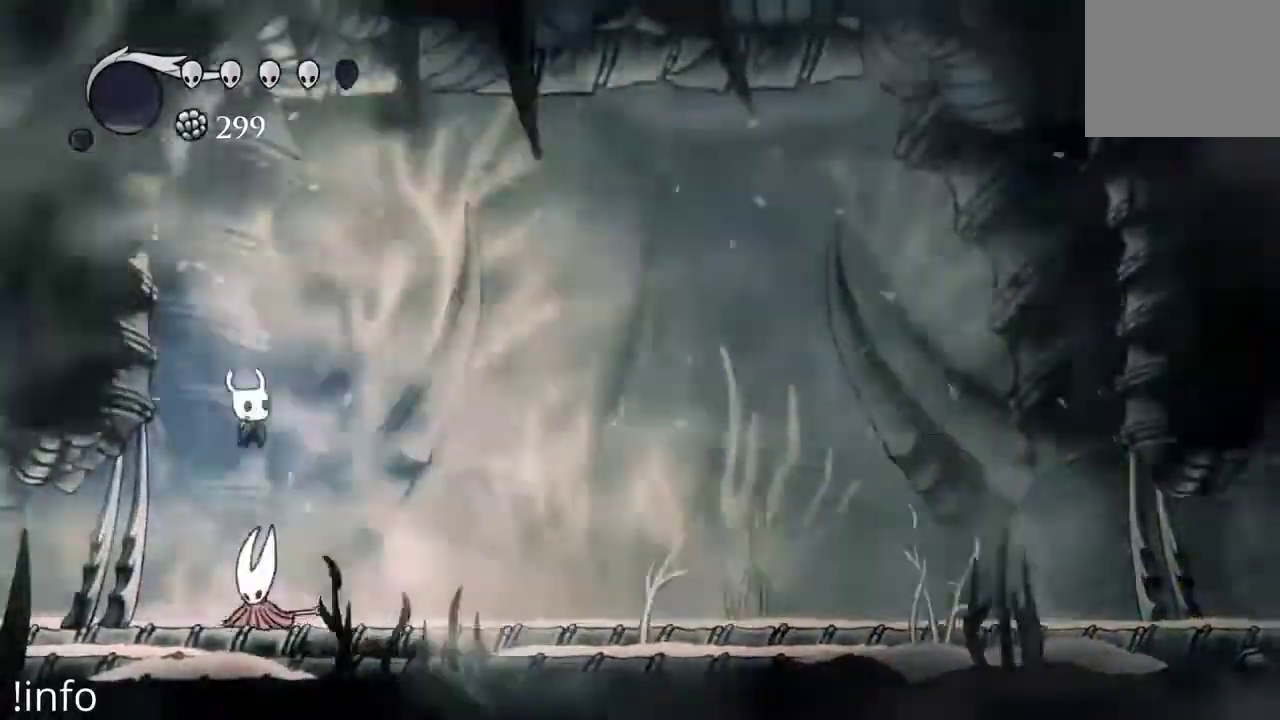
{"dt_ms": 500, "buttons": ["DPAD_RIGHT"], "left_stick": "center", "right_stick": "center", "events": [[33, "X", "down"], [133, "DPAD_DOWN", "up"], [133, "X", "up"], [167, "DPAD_RIGHT", "down"], [333, "R2", "down"], [467, "R2", "up"]]}
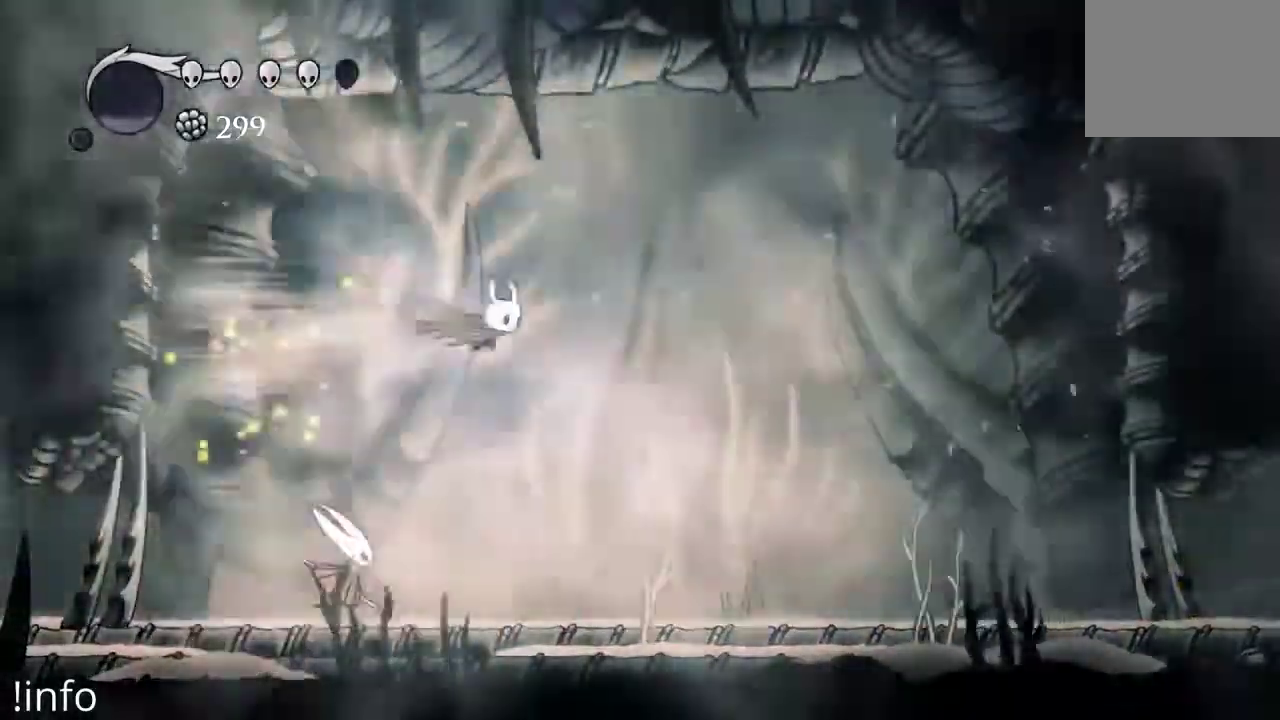
{"dt_ms": 1000, "buttons": ["DPAD_RIGHT"], "left_stick": "center", "right_stick": "center"}